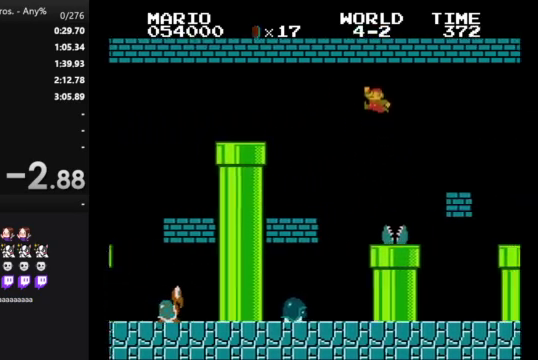
Gameplay with a controller (Nintendo layout); each line is a JSON object with the inputs held at the frame after it. "events" lists button and stick changes between this image and that frame as [ms after this image, input, new state], when the widget could be followed in between. Not read: L3 R3.
{"buttons": [], "events": [[133, "B", "up"], [233, "DPAD_LEFT", "down"], [433, "DPAD_LEFT", "up"]]}
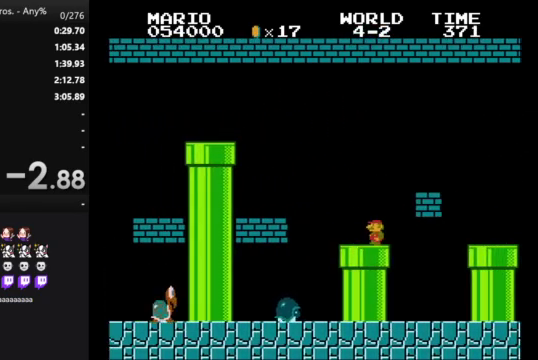
{"buttons": ["DPAD_LEFT"], "events": [[133, "DPAD_DOWN", "down"], [267, "DPAD_DOWN", "up"], [267, "DPAD_LEFT", "down"]]}
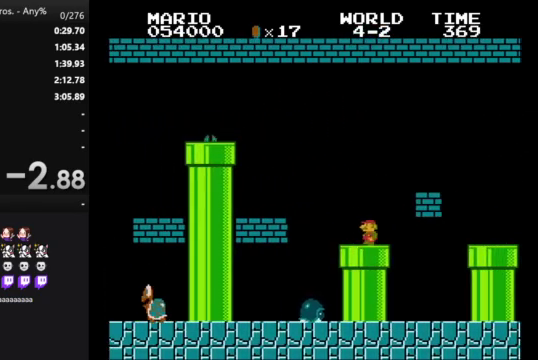
{"buttons": ["B"], "events": [[33, "DPAD_LEFT", "up"], [100, "DPAD_DOWN", "down"], [267, "DPAD_DOWN", "up"], [467, "B", "down"]]}
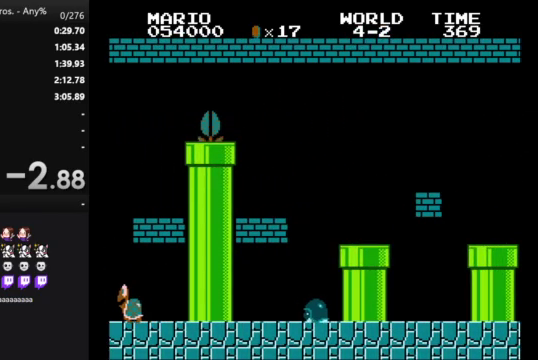
{"buttons": ["B", "DPAD_RIGHT"], "events": [[67, "DPAD_RIGHT", "down"]]}
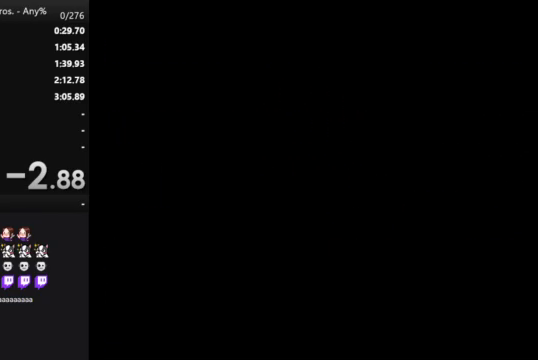
{"buttons": ["B", "DPAD_RIGHT"], "events": []}
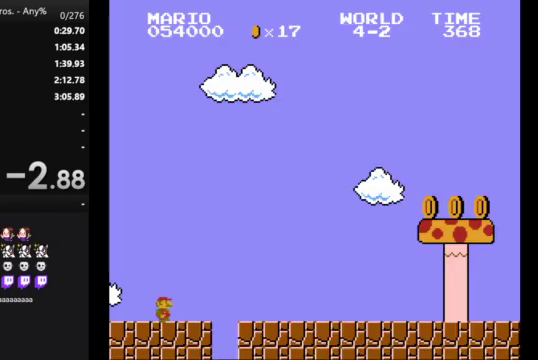
{"buttons": ["B", "DPAD_RIGHT"], "events": []}
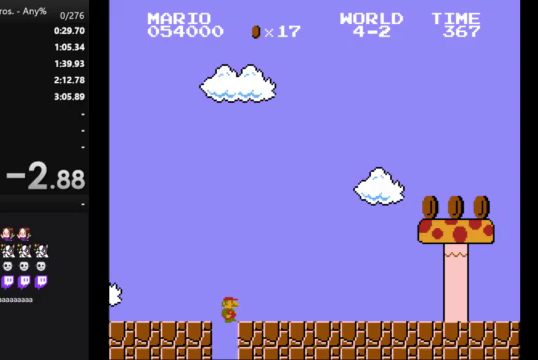
{"buttons": ["B", "DPAD_RIGHT"], "events": []}
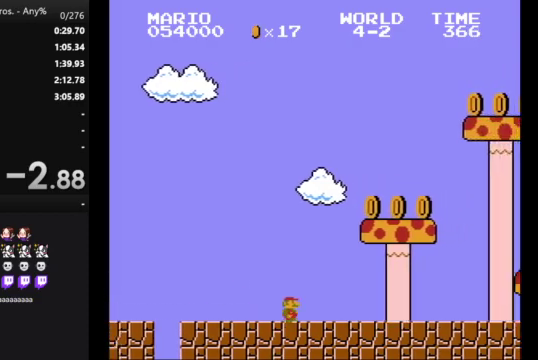
{"buttons": ["B", "DPAD_RIGHT"], "events": []}
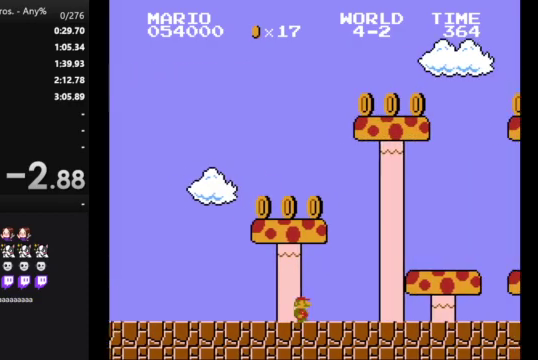
{"buttons": ["B", "DPAD_RIGHT"], "events": []}
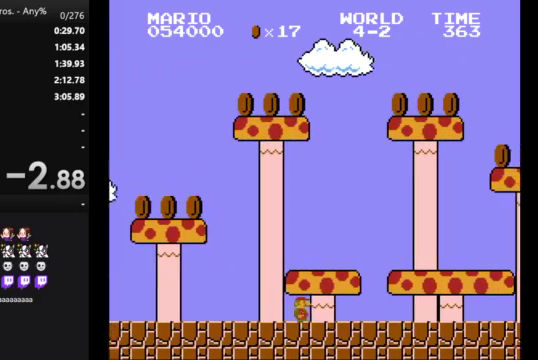
{"buttons": ["B", "DPAD_RIGHT"], "events": []}
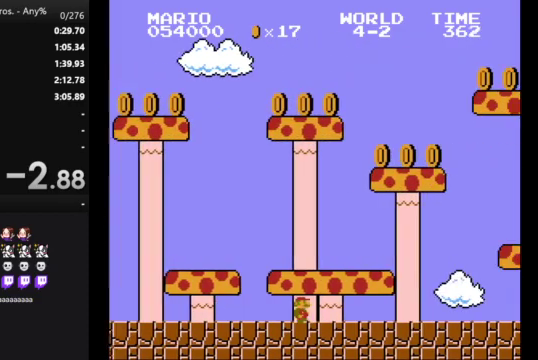
{"buttons": ["B", "DPAD_RIGHT"], "events": []}
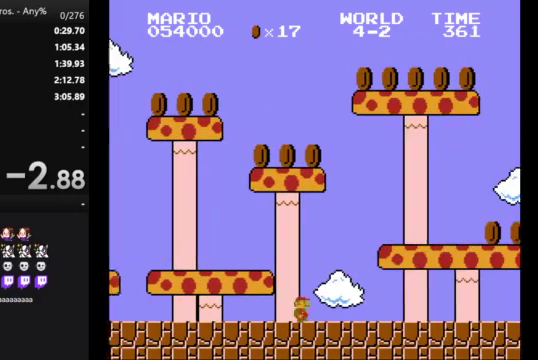
{"buttons": ["B", "DPAD_RIGHT"], "events": []}
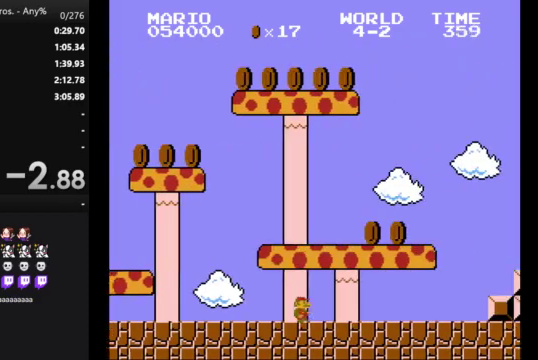
{"buttons": ["B", "DPAD_RIGHT"], "events": []}
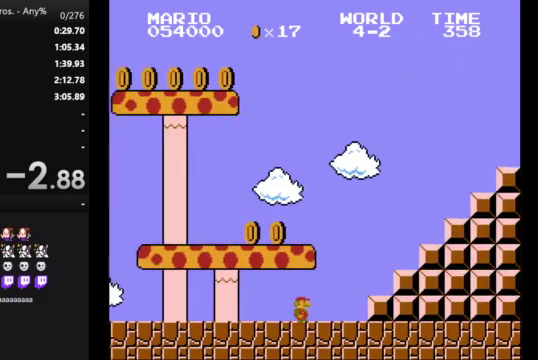
{"buttons": ["B", "DPAD_RIGHT"], "events": [[167, "A", "down"], [433, "A", "up"]]}
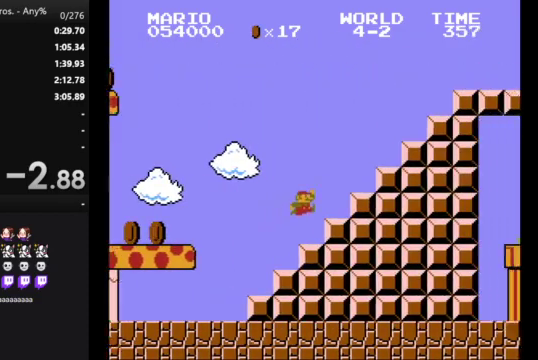
{"buttons": ["A", "B", "DPAD_RIGHT"], "events": [[167, "A", "down"]]}
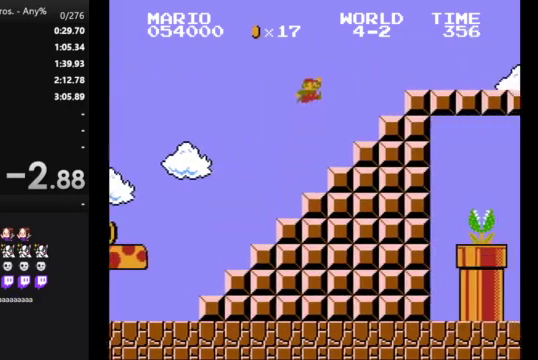
{"buttons": ["A", "B", "DPAD_RIGHT"], "events": [[133, "A", "up"], [333, "DPAD_RIGHT", "up"], [367, "DPAD_LEFT", "down"], [467, "A", "down"], [467, "DPAD_LEFT", "up"], [500, "DPAD_RIGHT", "down"]]}
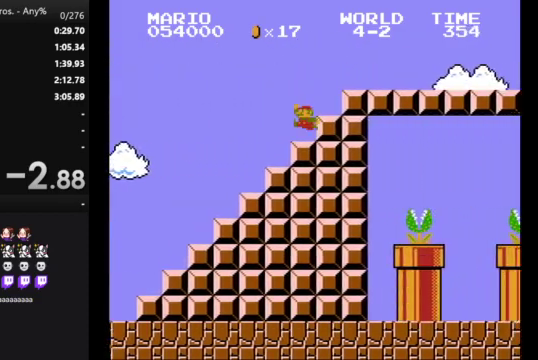
{"buttons": ["B", "DPAD_RIGHT"], "events": [[300, "A", "up"]]}
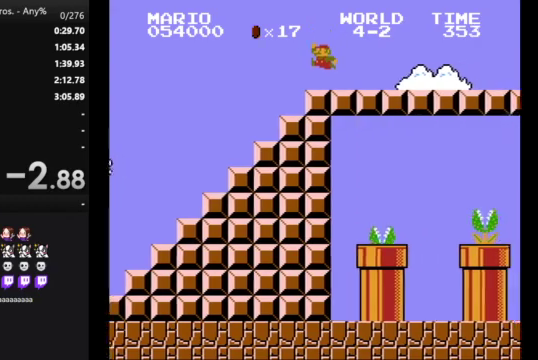
{"buttons": ["B", "DPAD_RIGHT"], "events": []}
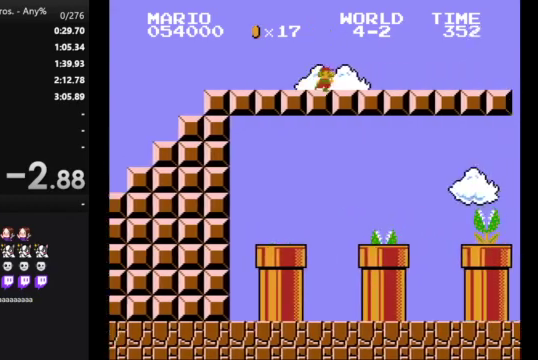
{"buttons": ["A", "B", "DPAD_RIGHT"], "events": [[100, "A", "down"]]}
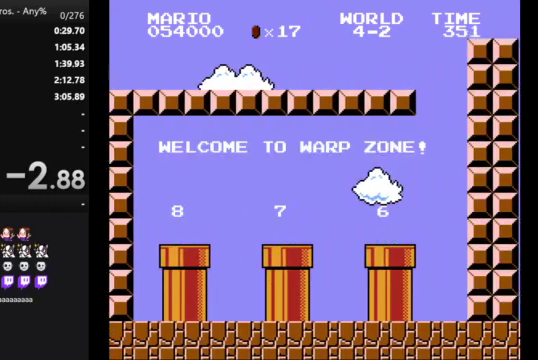
{"buttons": ["B"], "events": [[167, "A", "up"], [433, "DPAD_RIGHT", "up"]]}
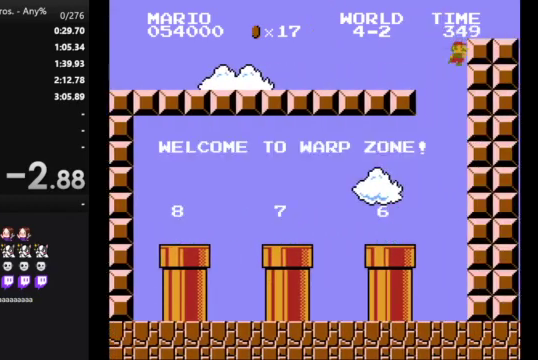
{"buttons": ["B", "DPAD_LEFT"], "events": [[33, "DPAD_LEFT", "down"]]}
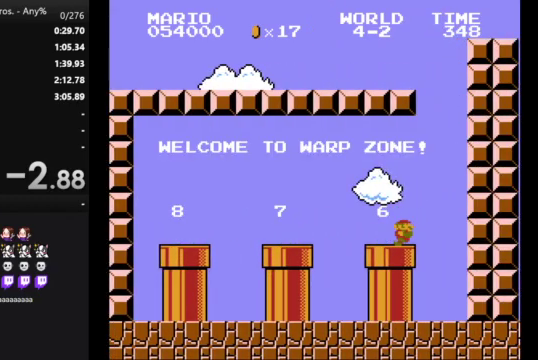
{"buttons": ["B"], "events": [[100, "A", "down"], [167, "A", "up"], [433, "DPAD_LEFT", "up"]]}
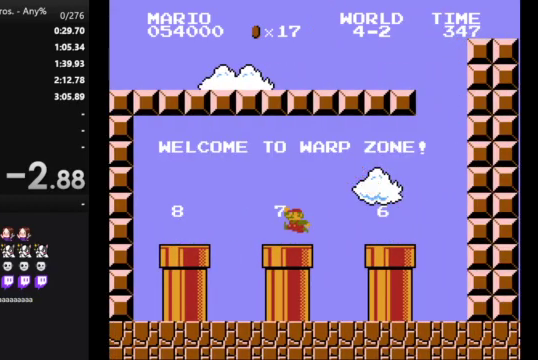
{"buttons": ["DPAD_RIGHT"], "events": [[100, "A", "down"], [167, "A", "up"], [367, "DPAD_RIGHT", "down"], [467, "B", "up"]]}
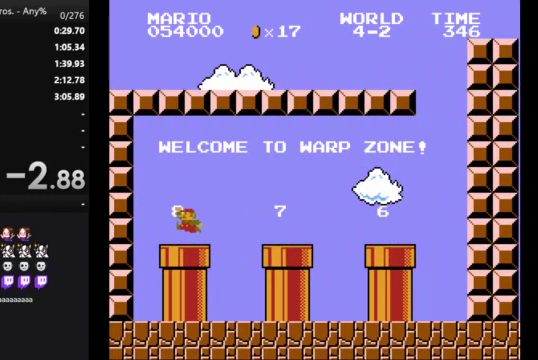
{"buttons": [], "events": [[33, "DPAD_RIGHT", "up"], [100, "DPAD_DOWN", "down"], [233, "DPAD_DOWN", "up"]]}
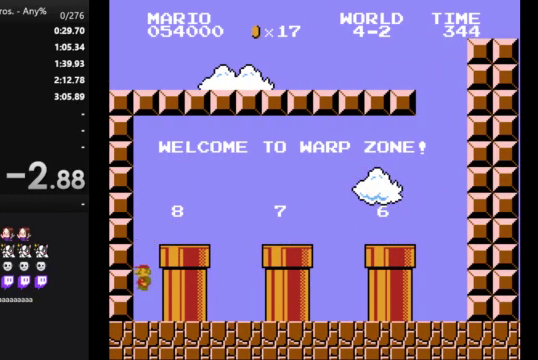
{"buttons": ["A", "DPAD_RIGHT"], "events": [[267, "A", "down"], [400, "DPAD_RIGHT", "down"]]}
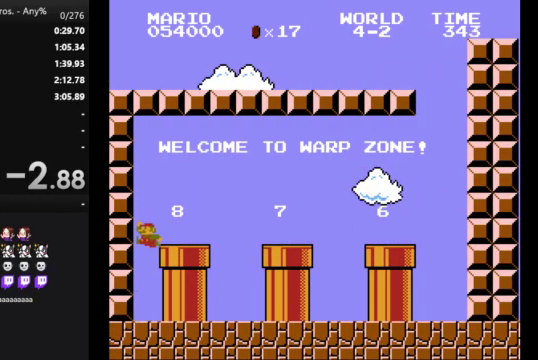
{"buttons": ["DPAD_LEFT"], "events": [[100, "A", "up"], [100, "DPAD_RIGHT", "up"], [433, "DPAD_LEFT", "down"]]}
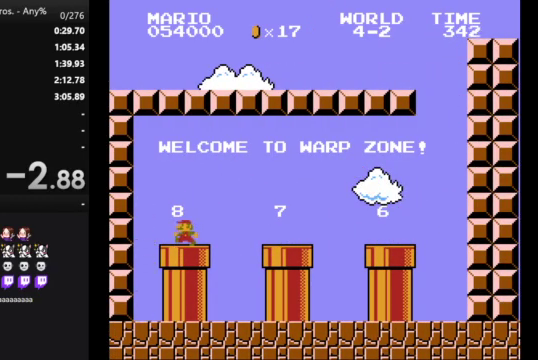
{"buttons": [], "events": [[33, "DPAD_LEFT", "up"]]}
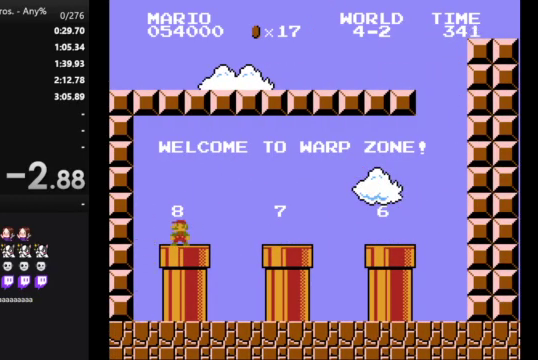
{"buttons": [], "events": []}
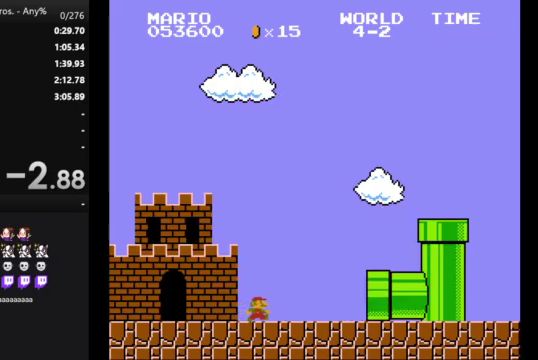
{"buttons": [], "events": []}